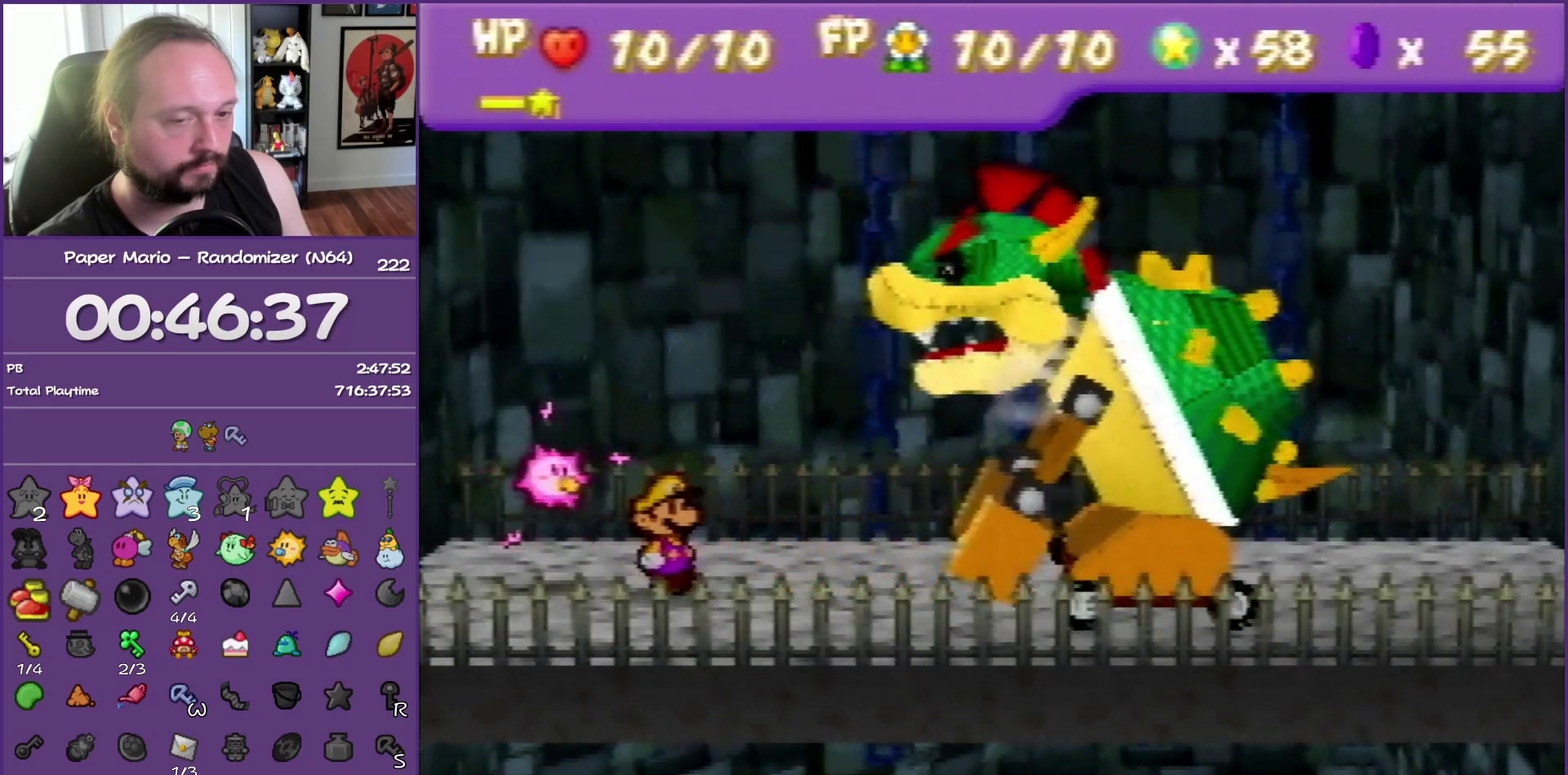
Gameplay with a controller (Nintendo layout); each line is a JSON object with the inputs held at the frame after it. "events" lists button and stick changes between this image and that frame as [ms after this image, input, new state], when the widget could be followed in between. This overlay highlights the sticks when they move; stick clicks (L3) are not distinguishable. Not read: L3 R3.
{"buttons": ["B"], "left_stick": "center", "events": []}
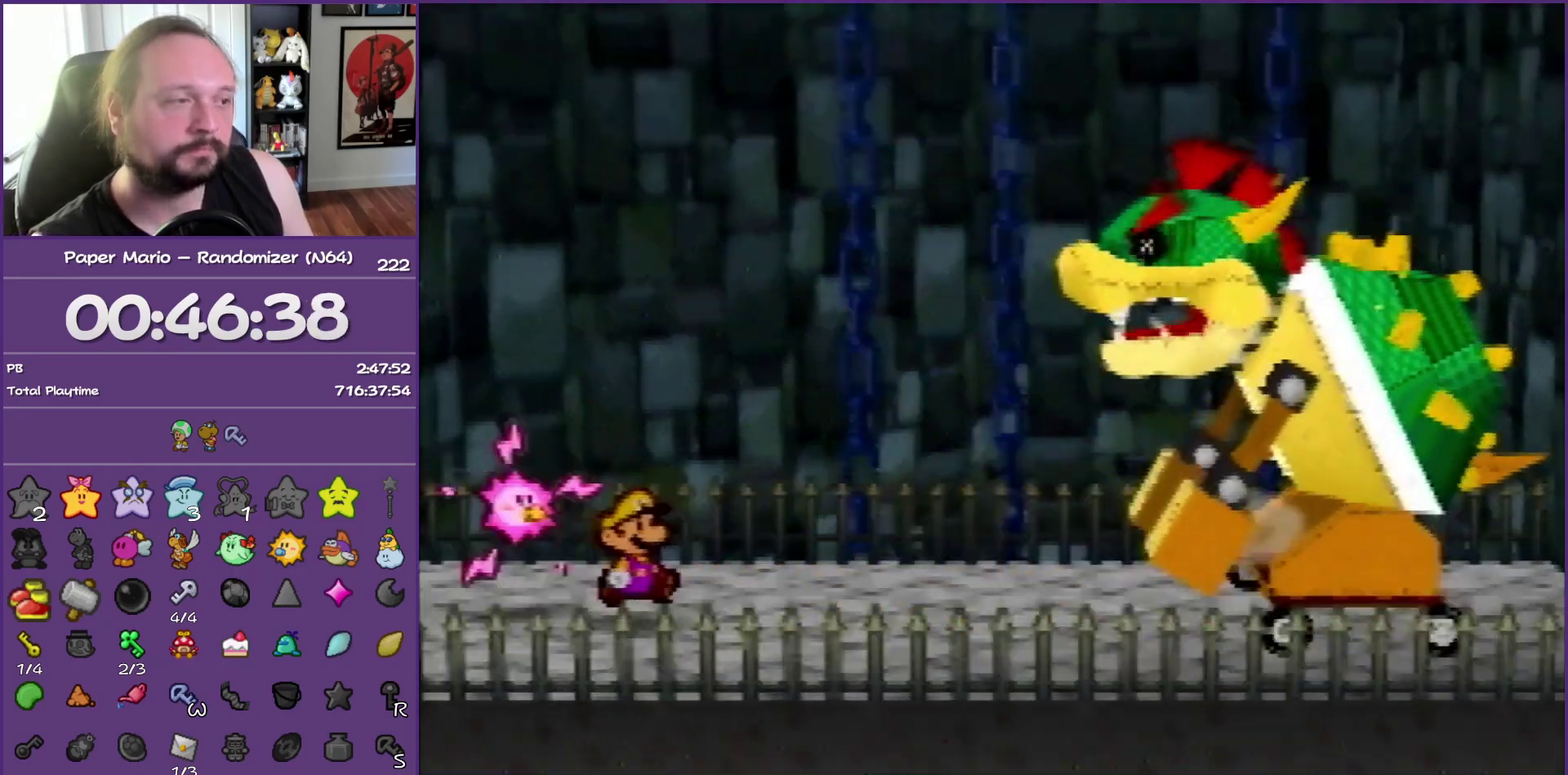
{"buttons": ["B"], "left_stick": "center", "events": []}
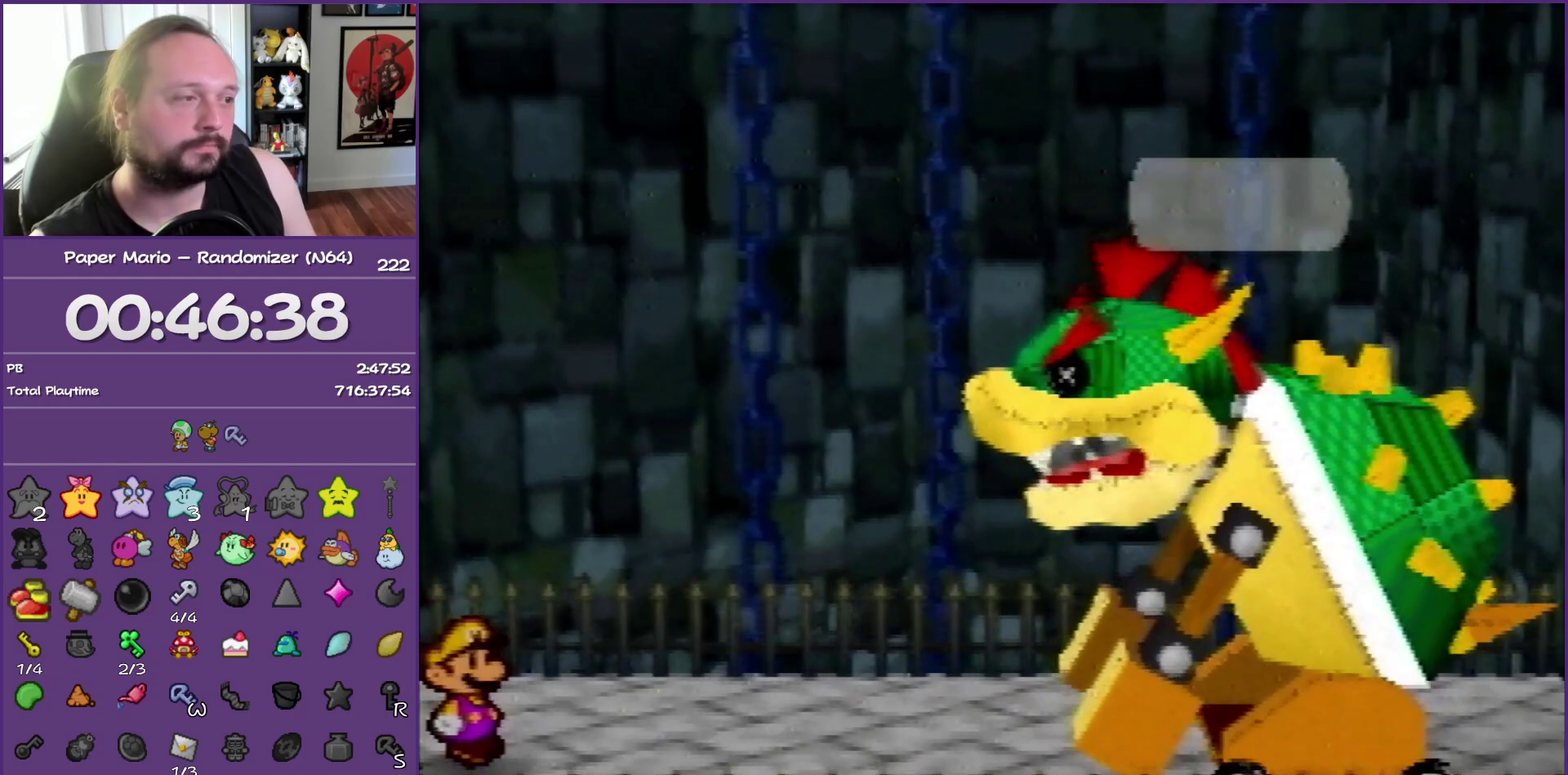
{"buttons": ["B"], "left_stick": "center", "events": []}
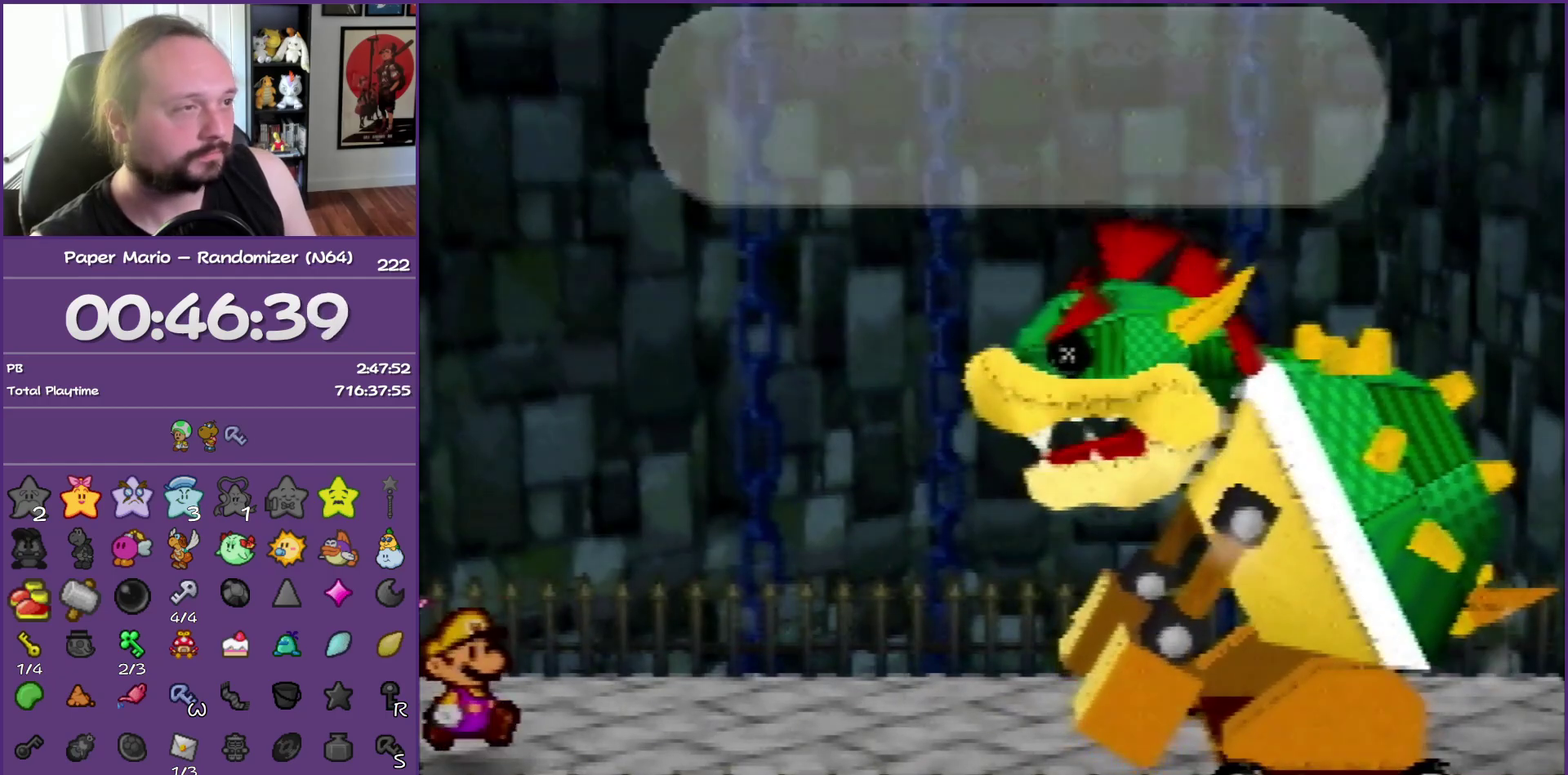
{"buttons": ["B"], "left_stick": "center", "events": []}
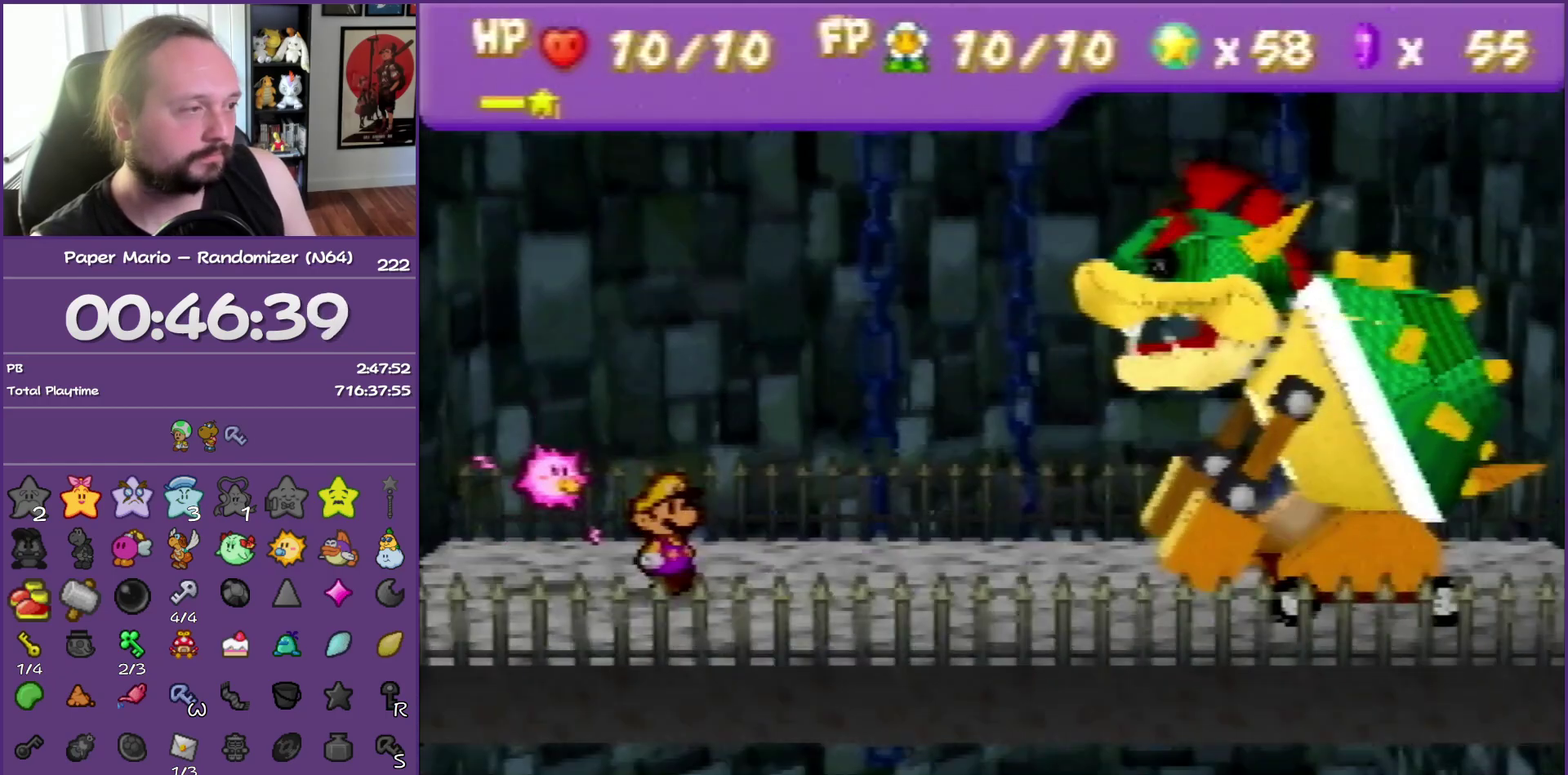
{"buttons": ["A"], "left_stick": "center", "events": [[300, "B", "up"], [467, "A", "down"]]}
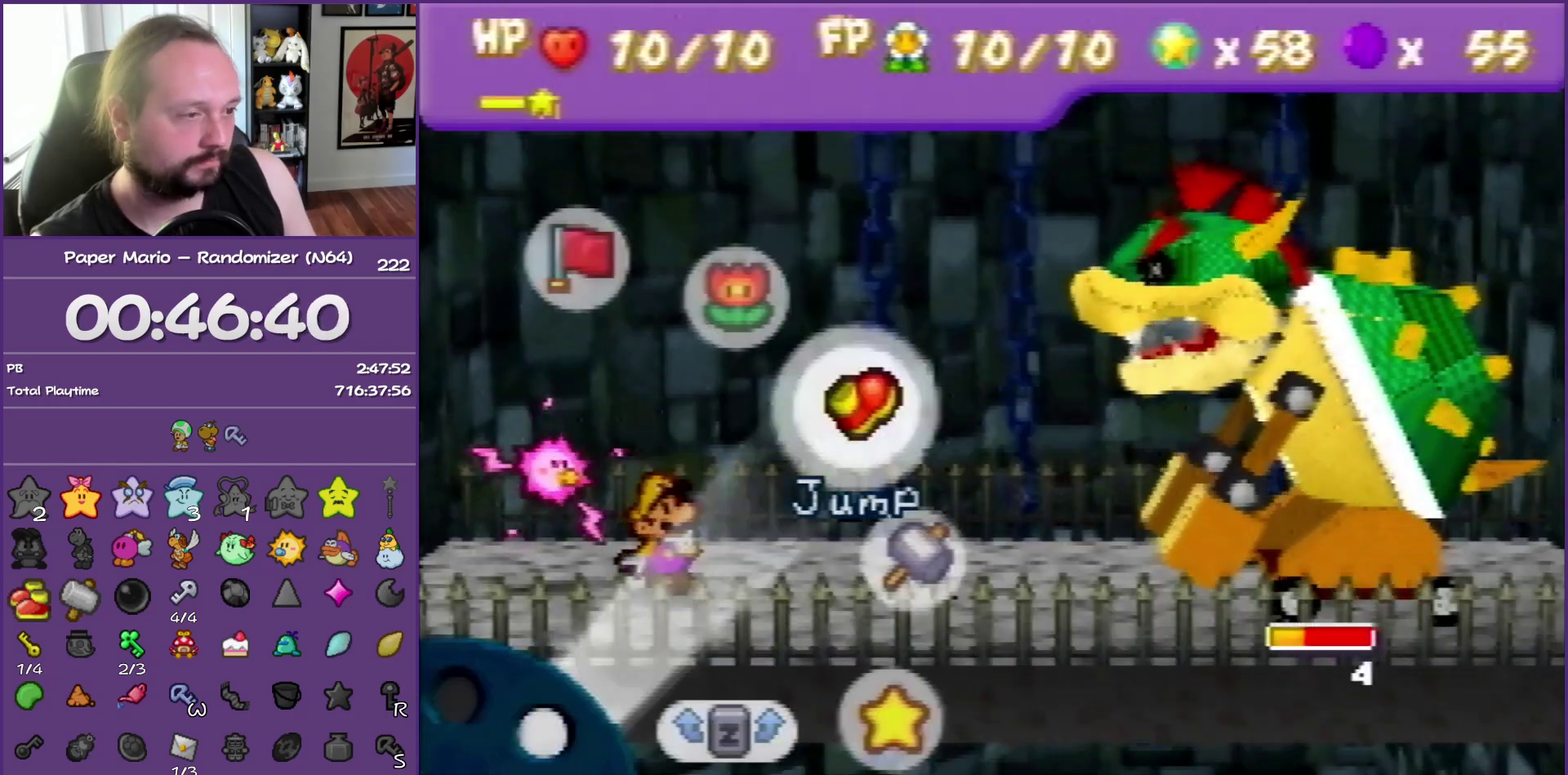
{"buttons": [], "left_stick": "center", "events": [[67, "A", "up"], [150, "A", "down"], [267, "A", "up"]]}
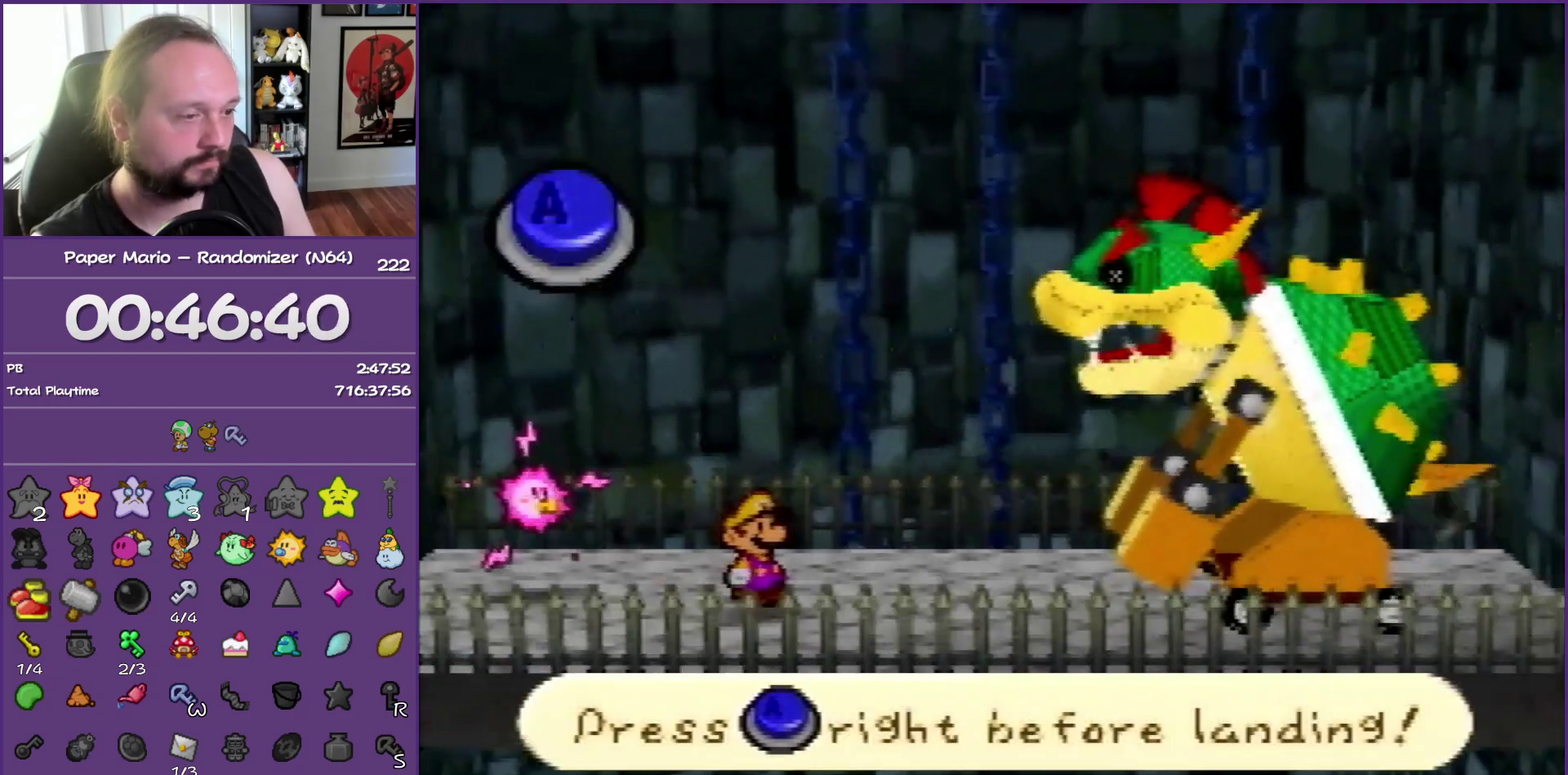
{"buttons": [], "left_stick": "center", "events": [[217, "A", "down"], [283, "A", "up"]]}
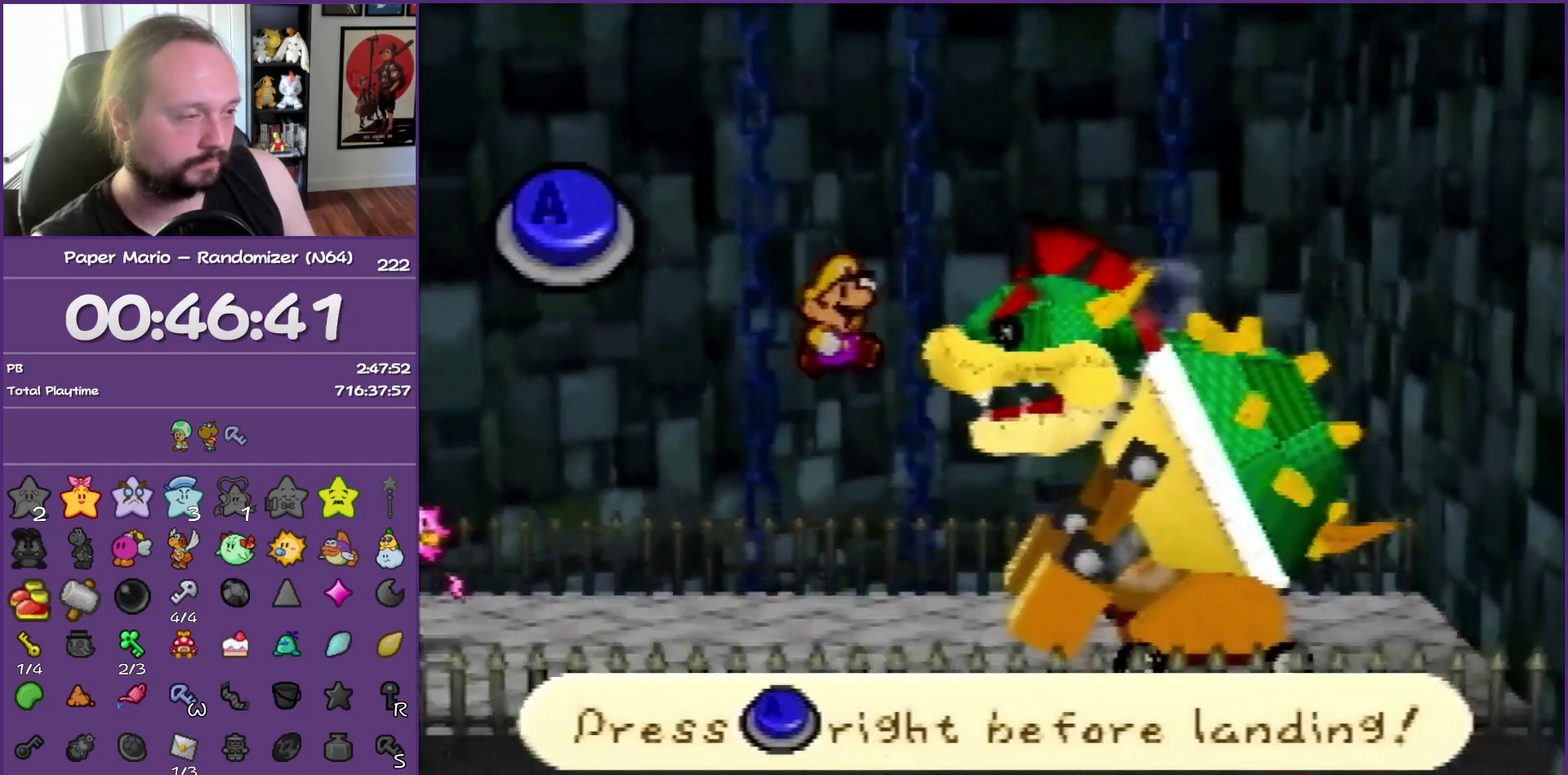
{"buttons": ["A"], "left_stick": "center", "events": [[433, "A", "down"]]}
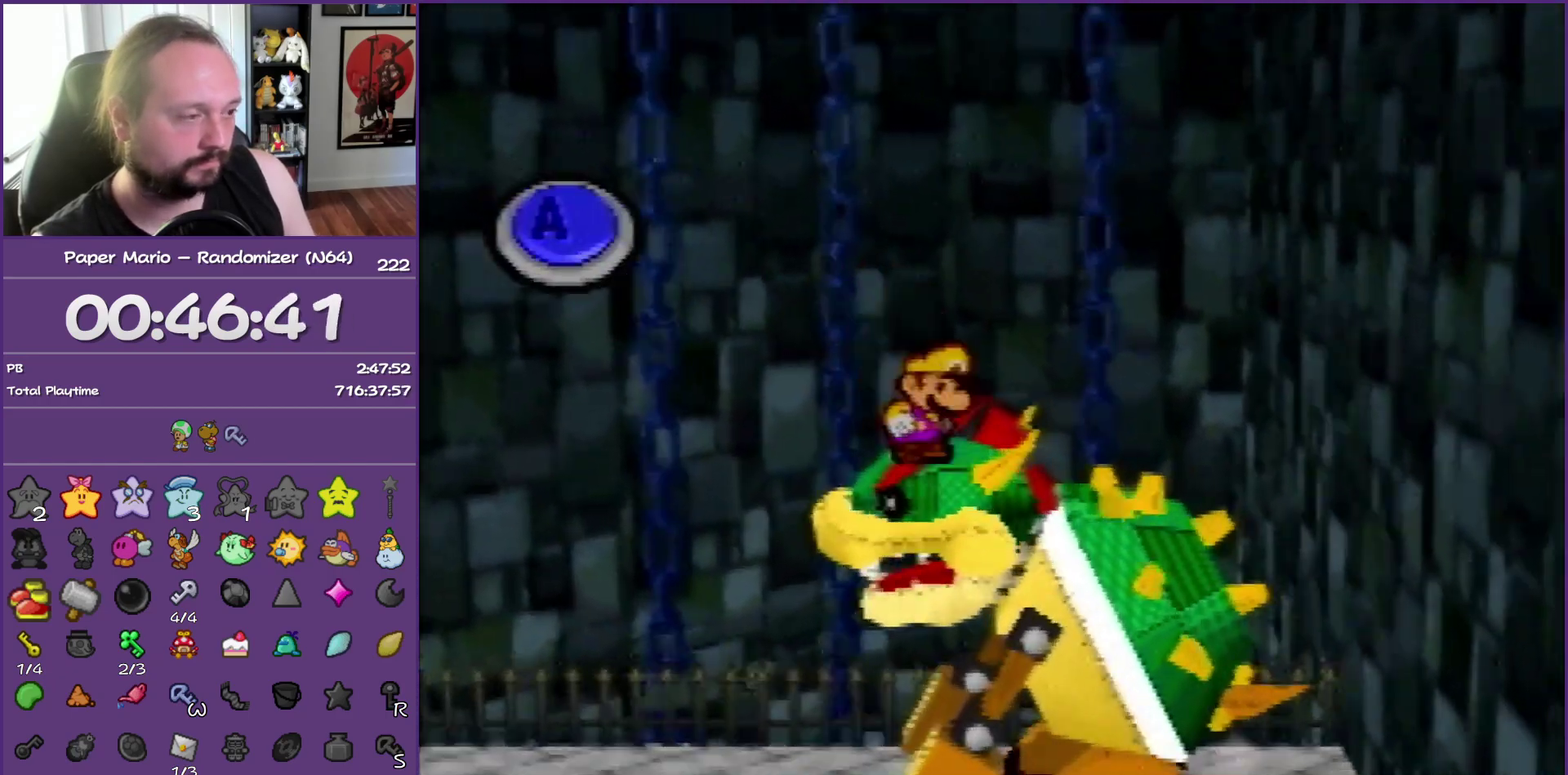
{"buttons": [], "left_stick": "center", "events": [[33, "A", "up"]]}
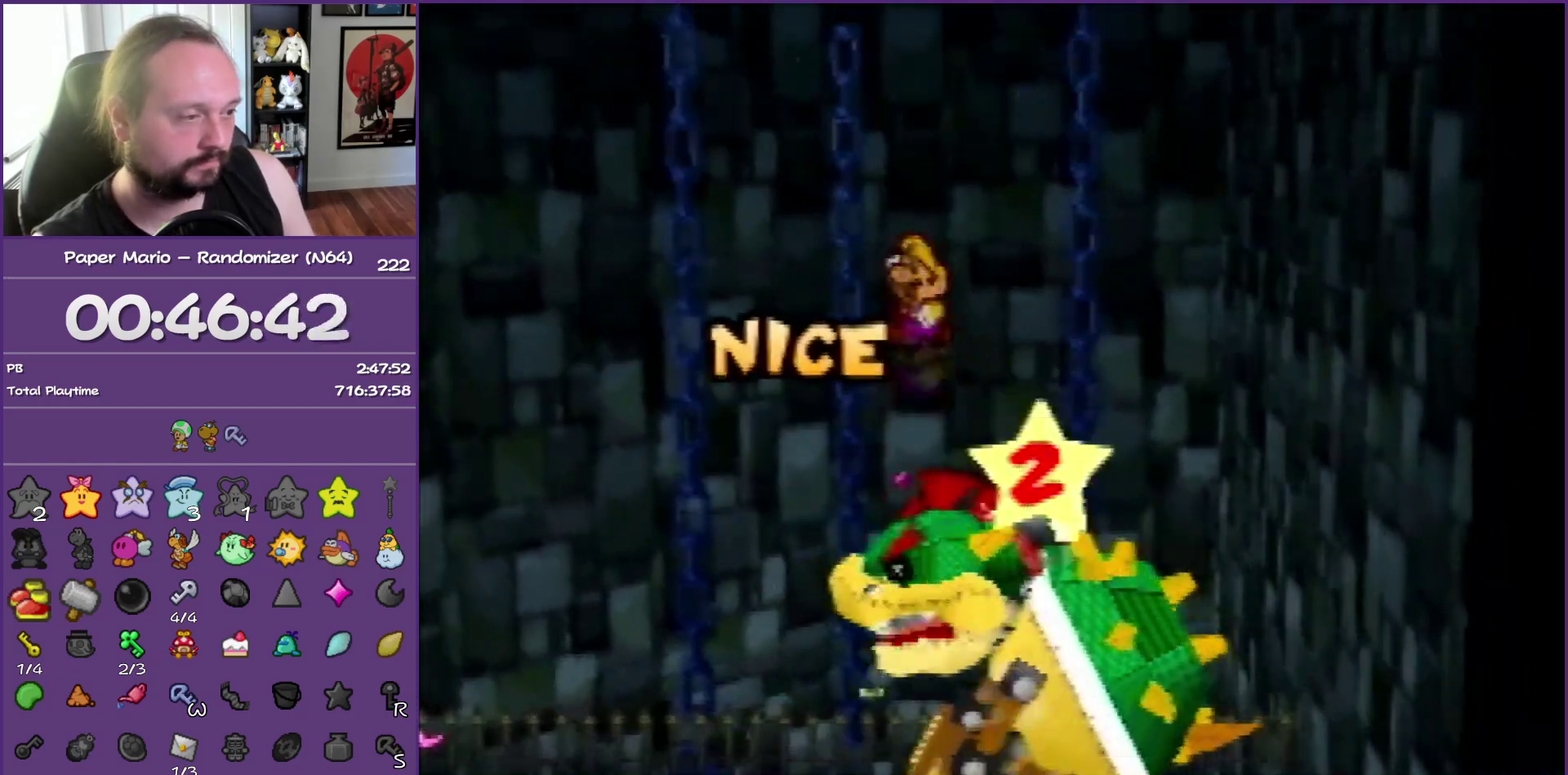
{"buttons": ["B"], "left_stick": "center", "events": [[317, "B", "down"]]}
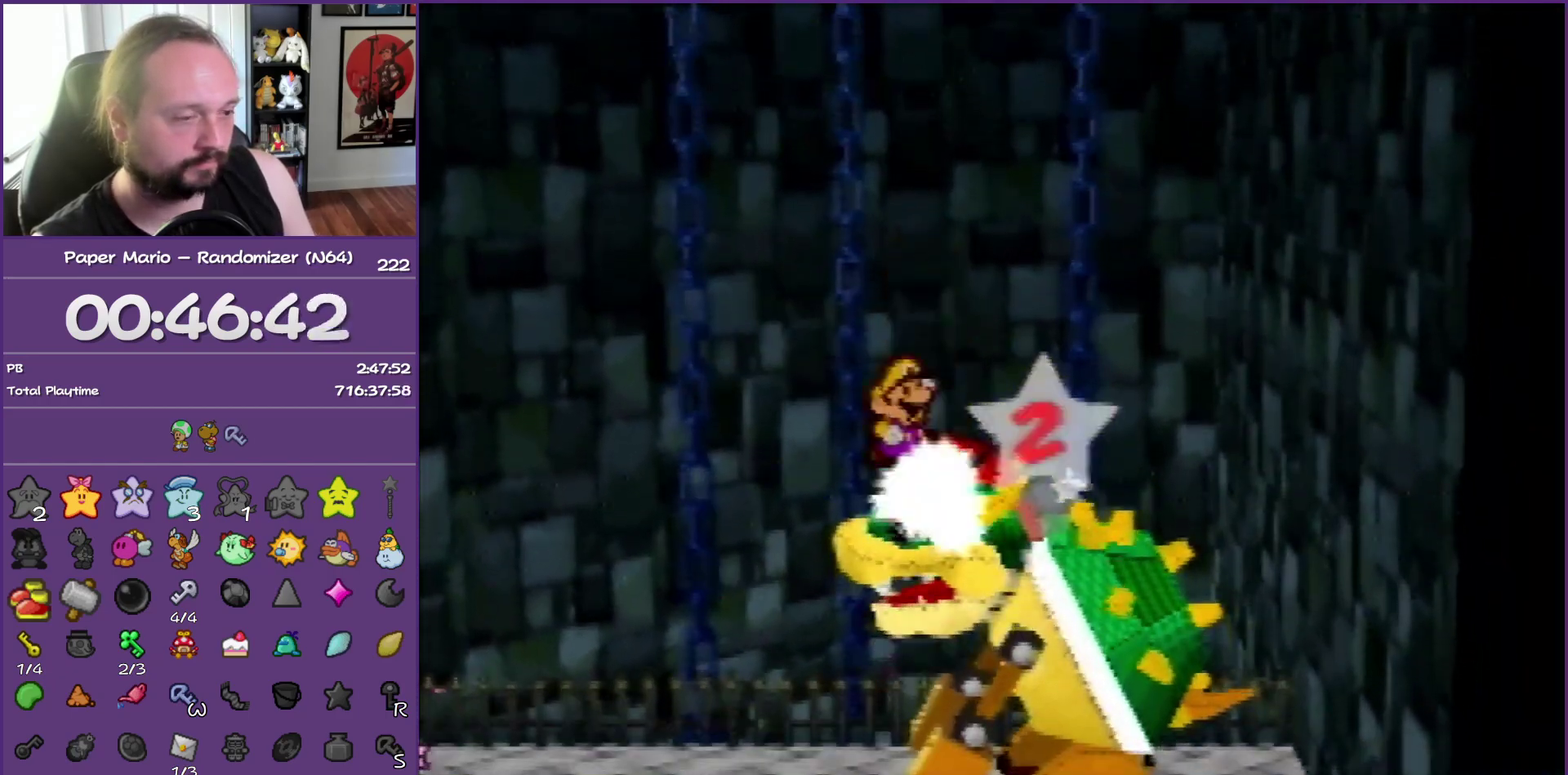
{"buttons": ["B"], "left_stick": "center", "events": []}
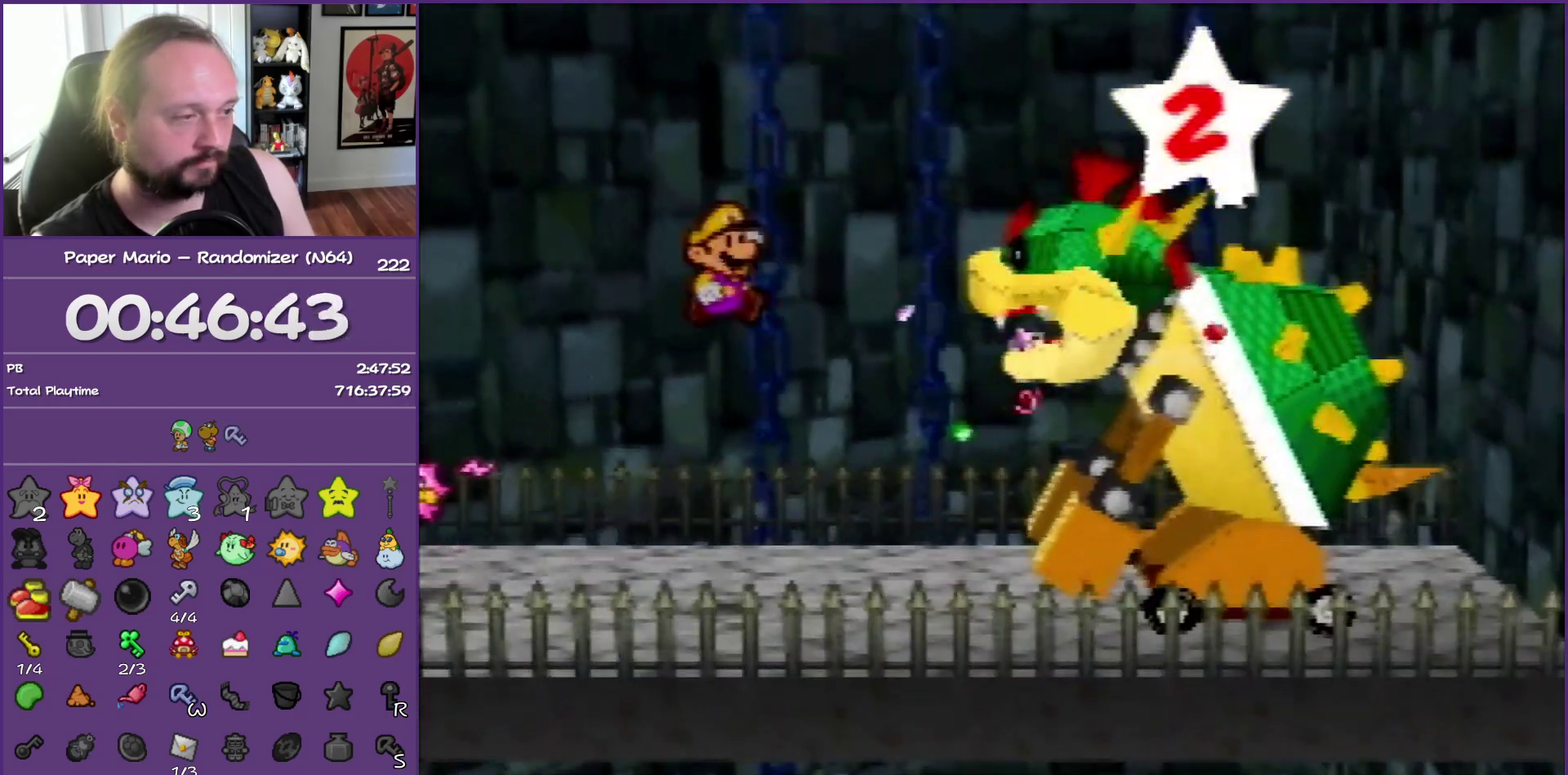
{"buttons": ["B"], "left_stick": "center", "events": []}
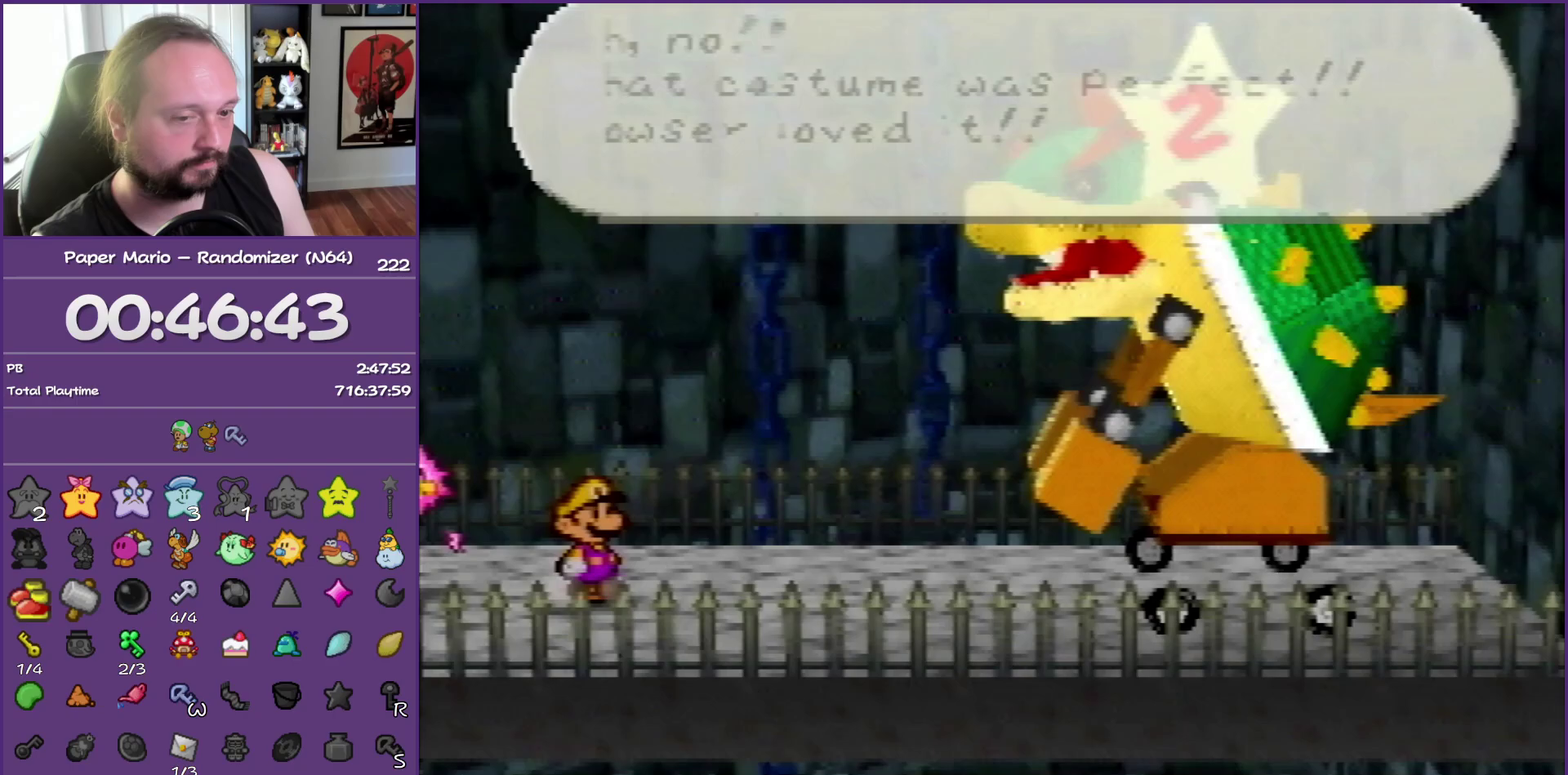
{"buttons": ["B"], "left_stick": "center", "events": []}
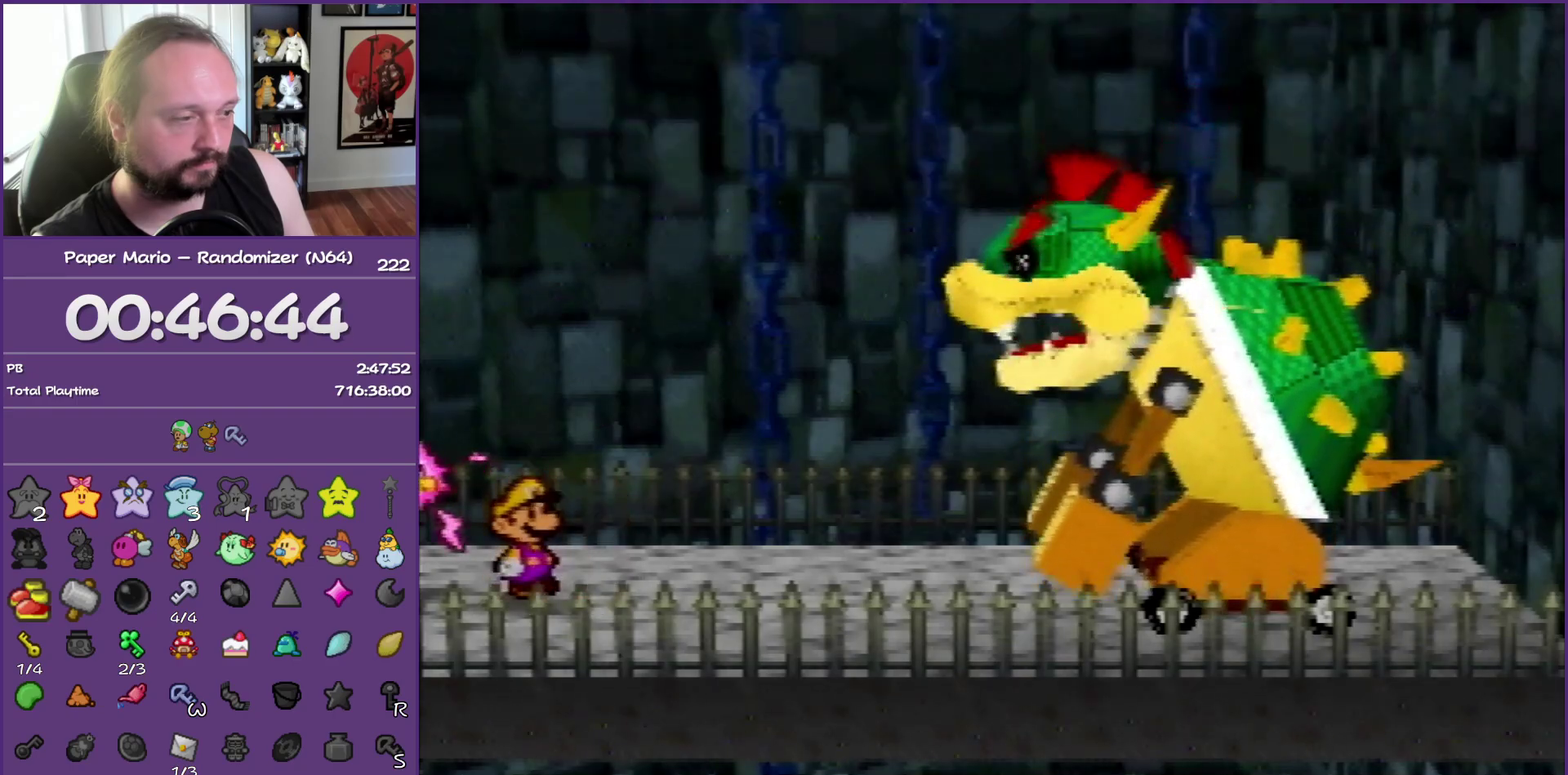
{"buttons": ["B"], "left_stick": "center", "events": []}
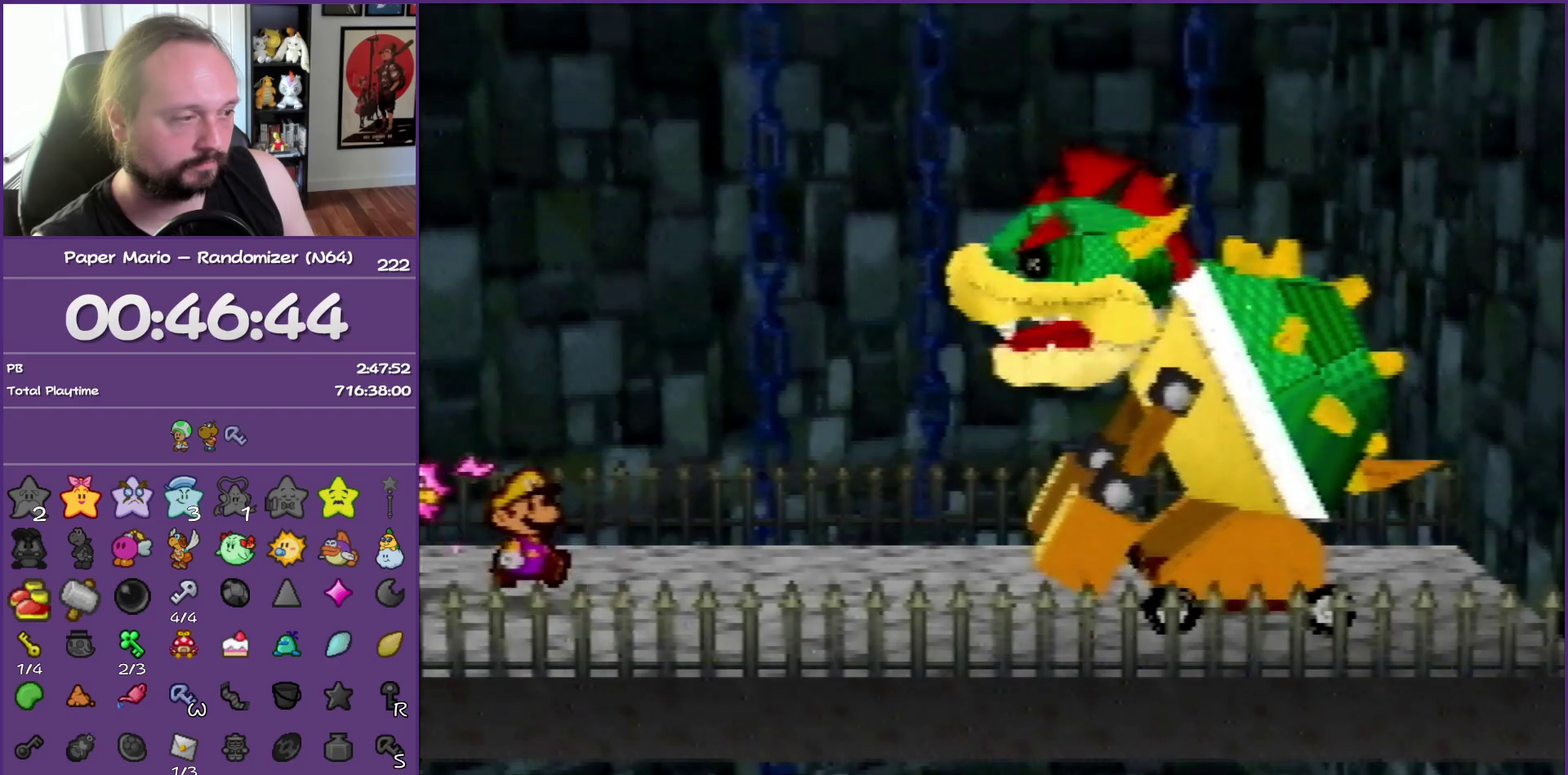
{"buttons": ["B"], "left_stick": "center", "events": []}
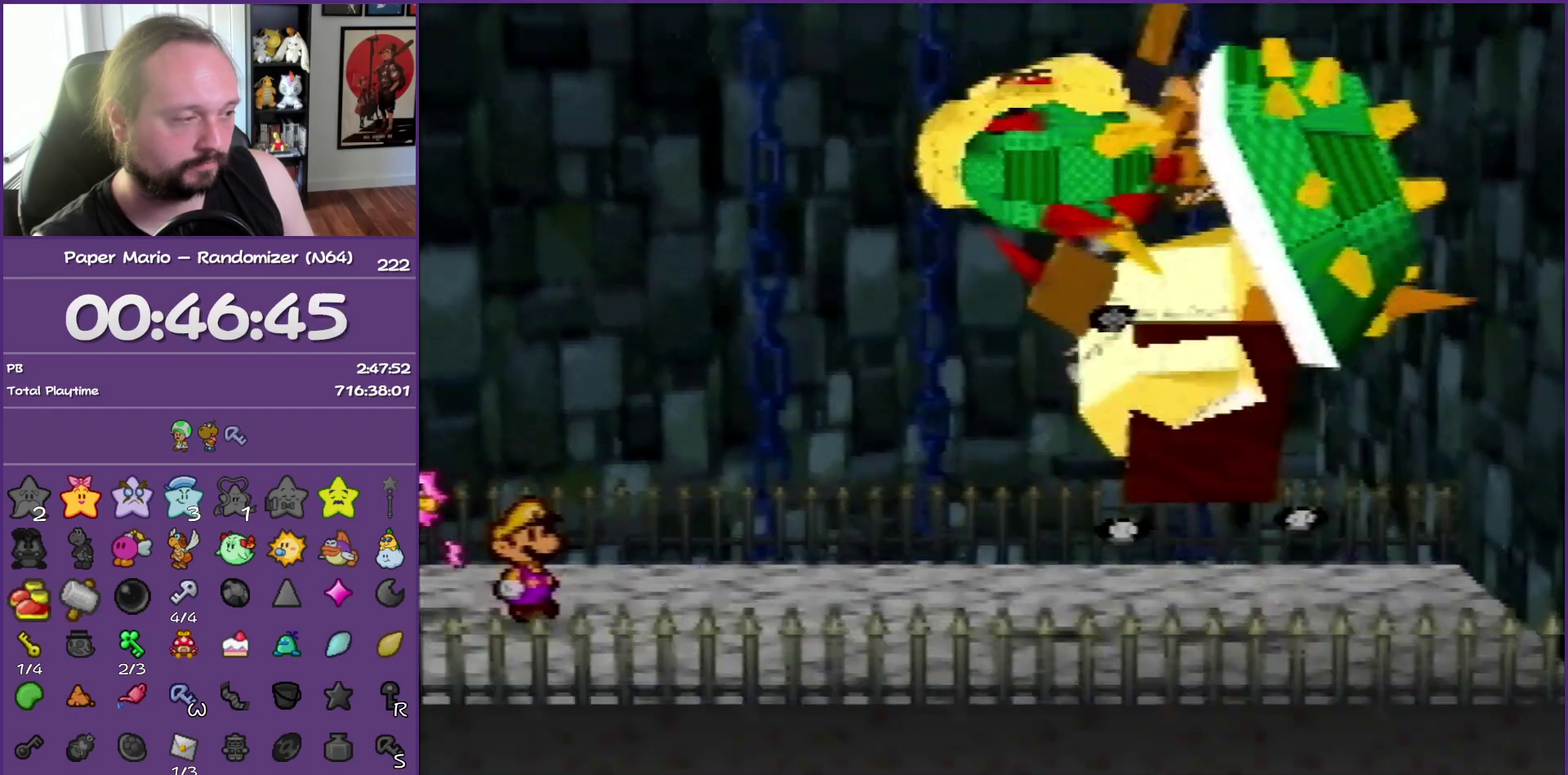
{"buttons": ["B"], "left_stick": "center", "events": []}
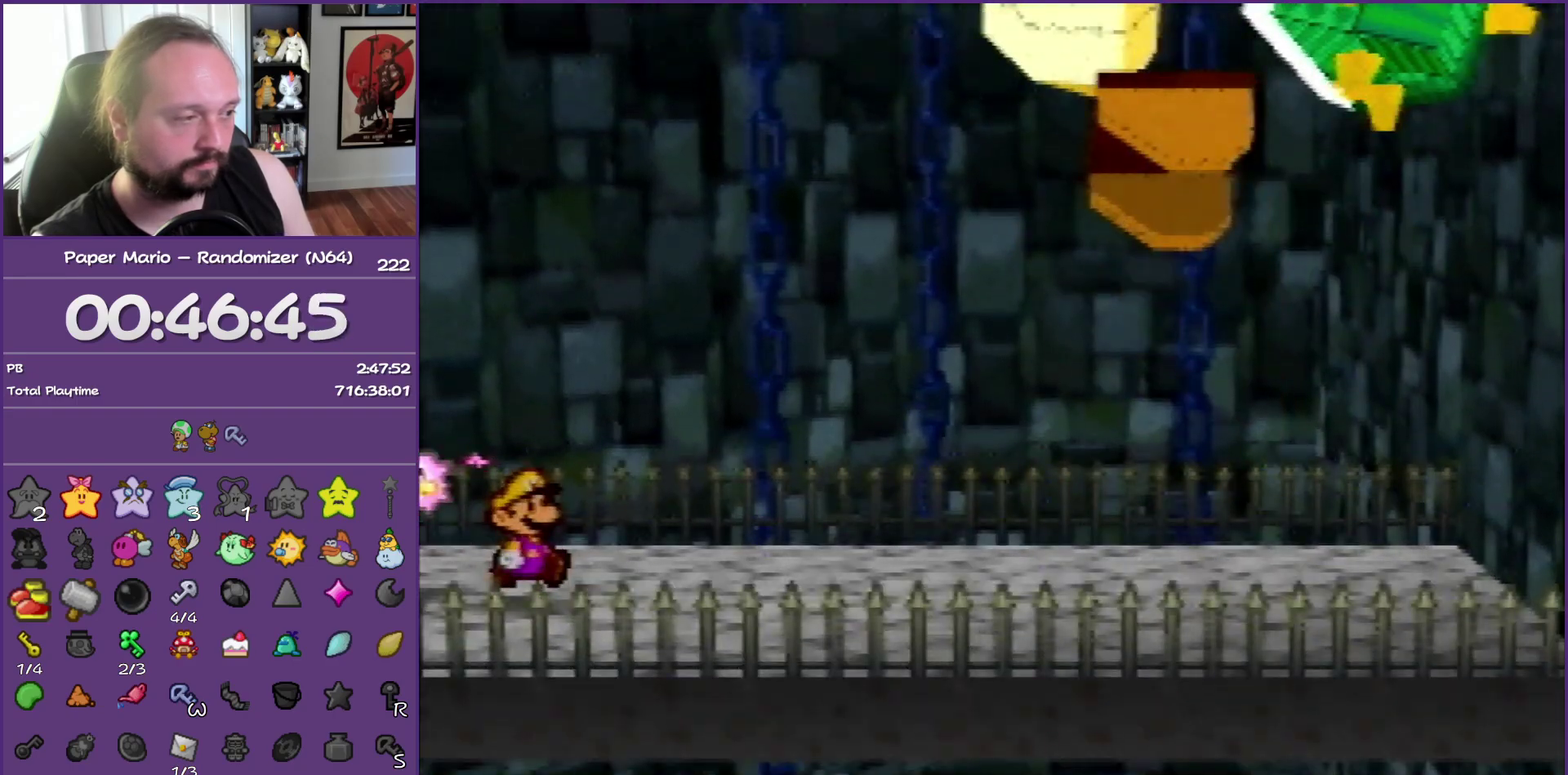
{"buttons": ["B"], "left_stick": "center", "events": []}
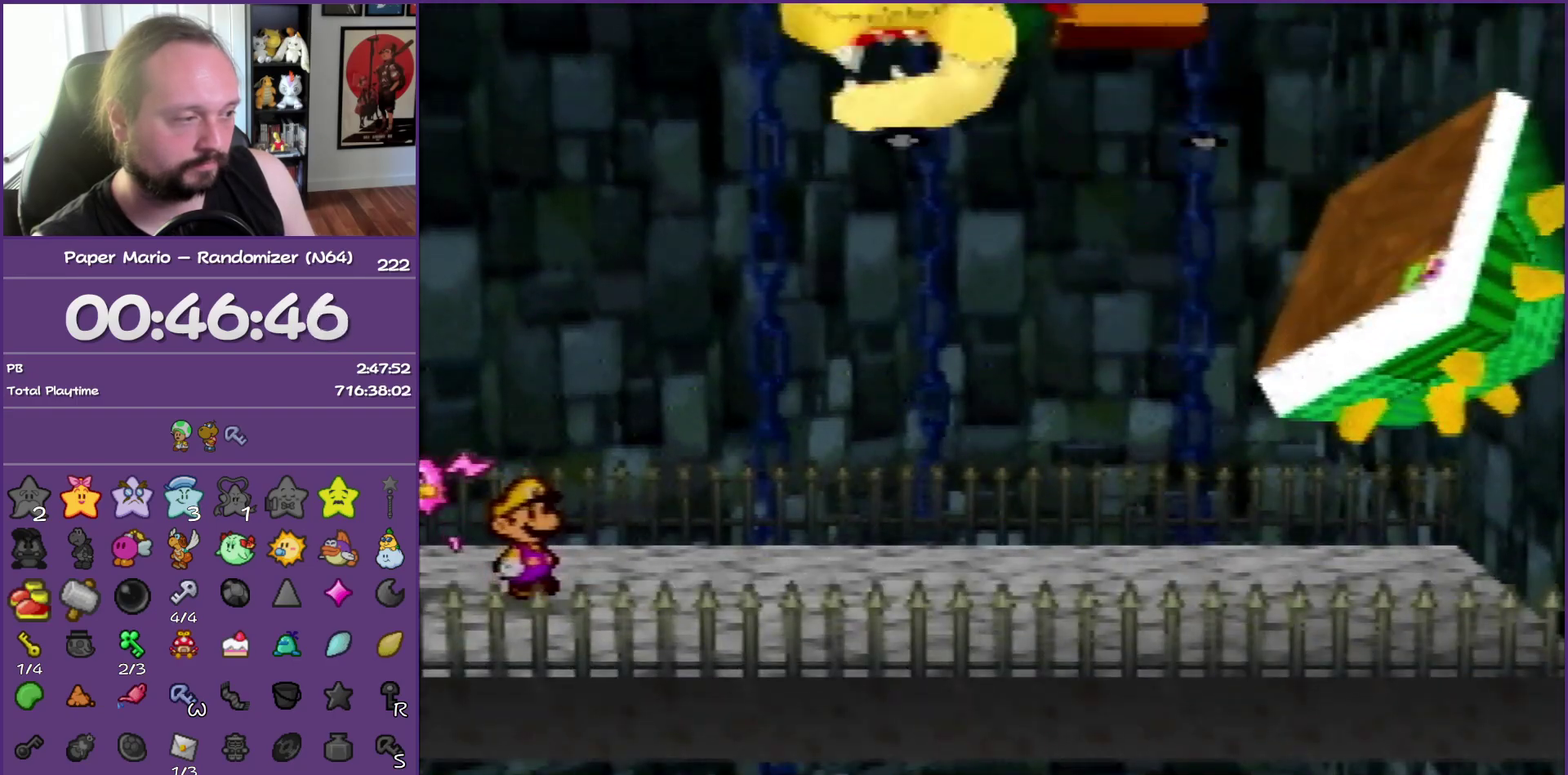
{"buttons": ["B"], "left_stick": "center", "events": []}
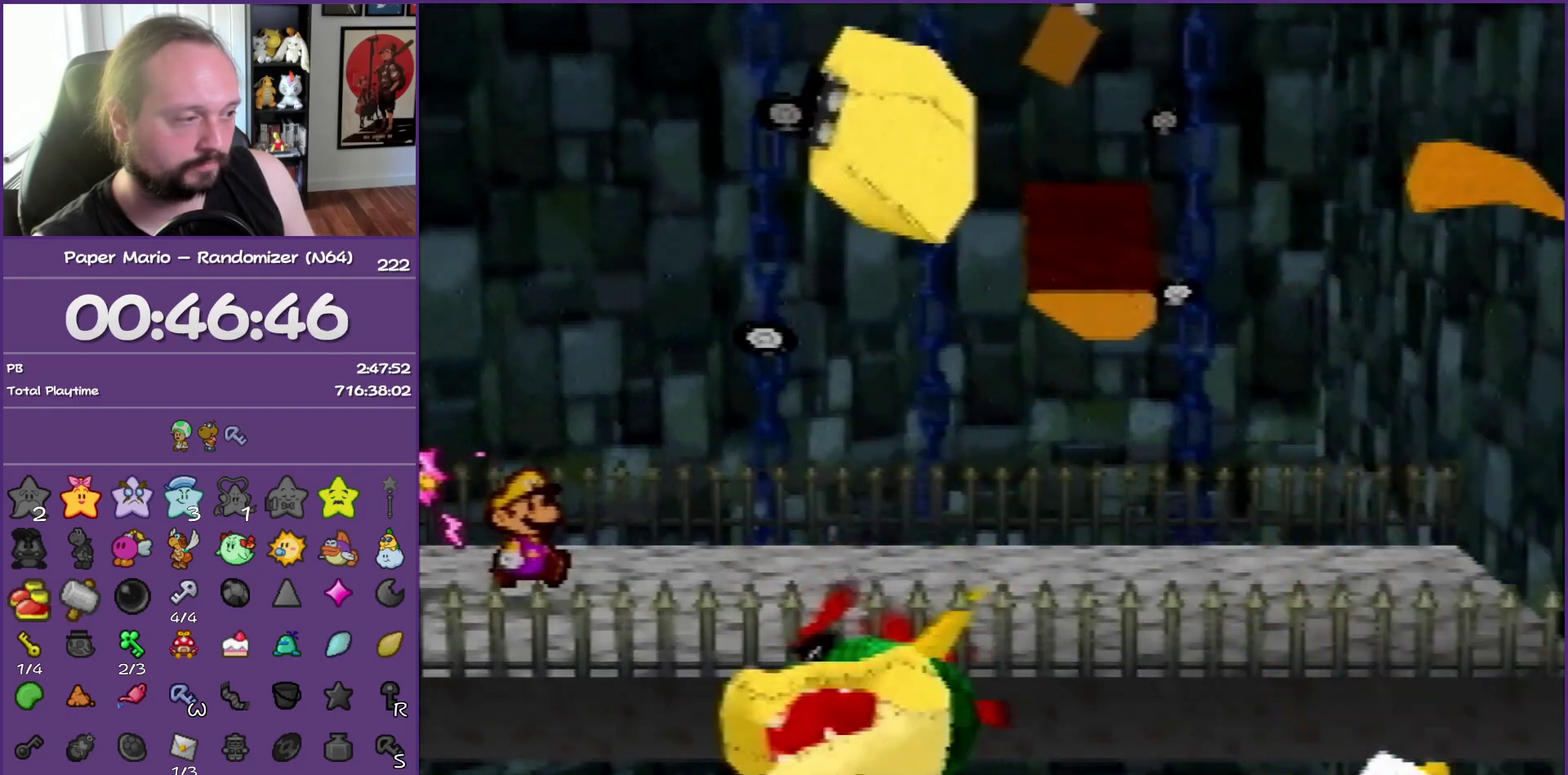
{"buttons": ["B"], "left_stick": "center", "events": []}
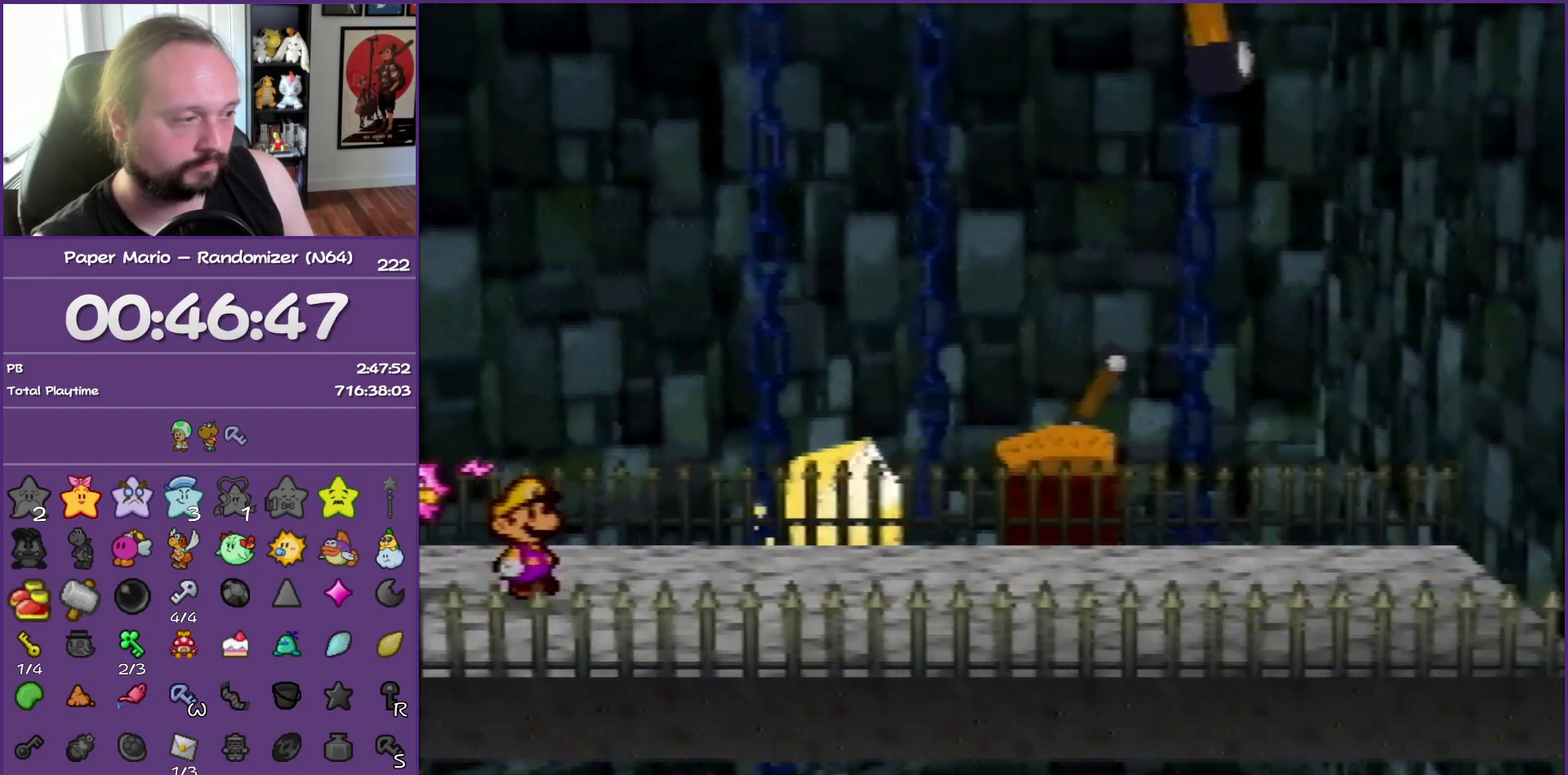
{"buttons": ["B"], "left_stick": "center", "events": []}
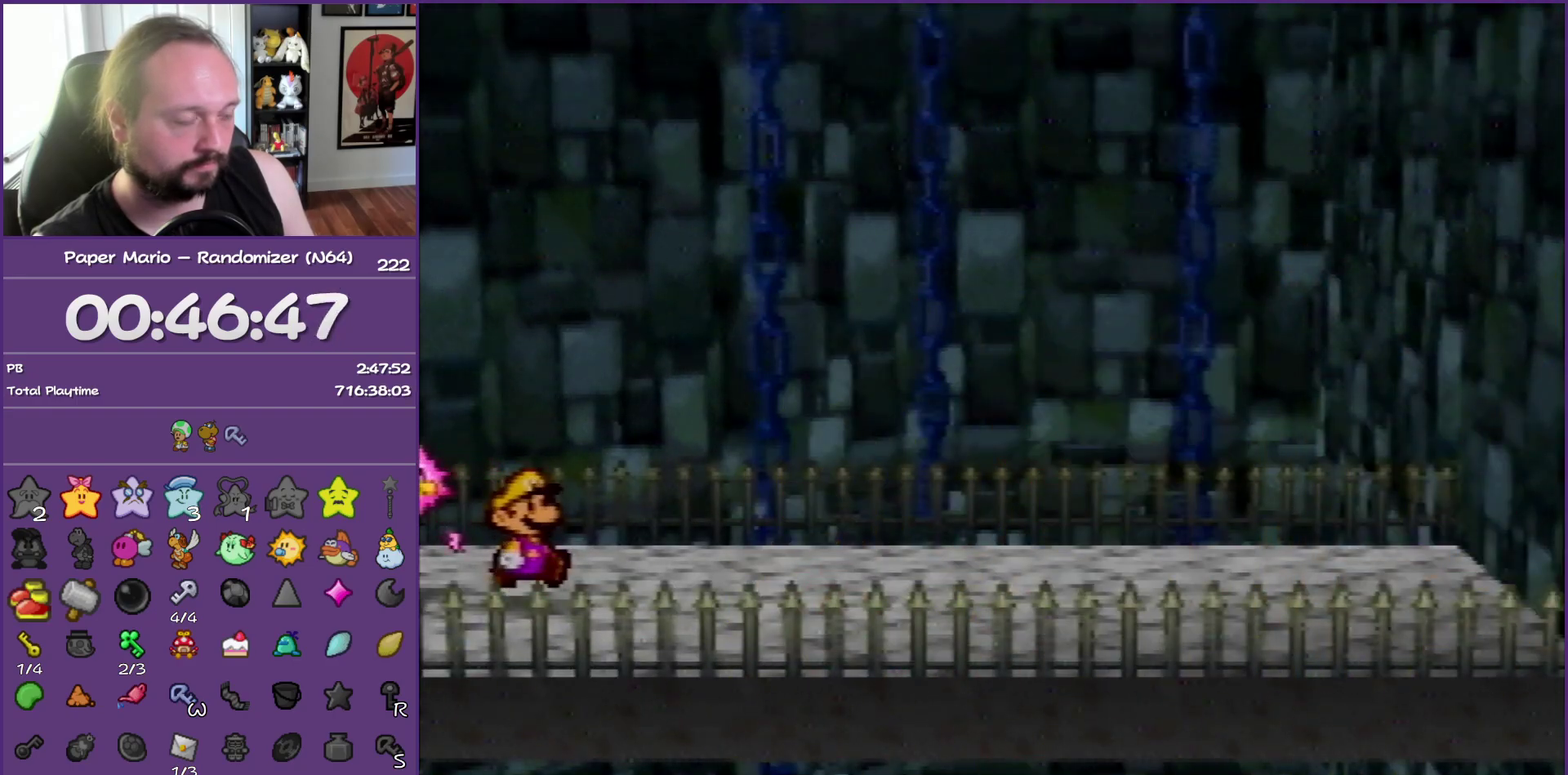
{"buttons": ["B"], "left_stick": "center", "events": []}
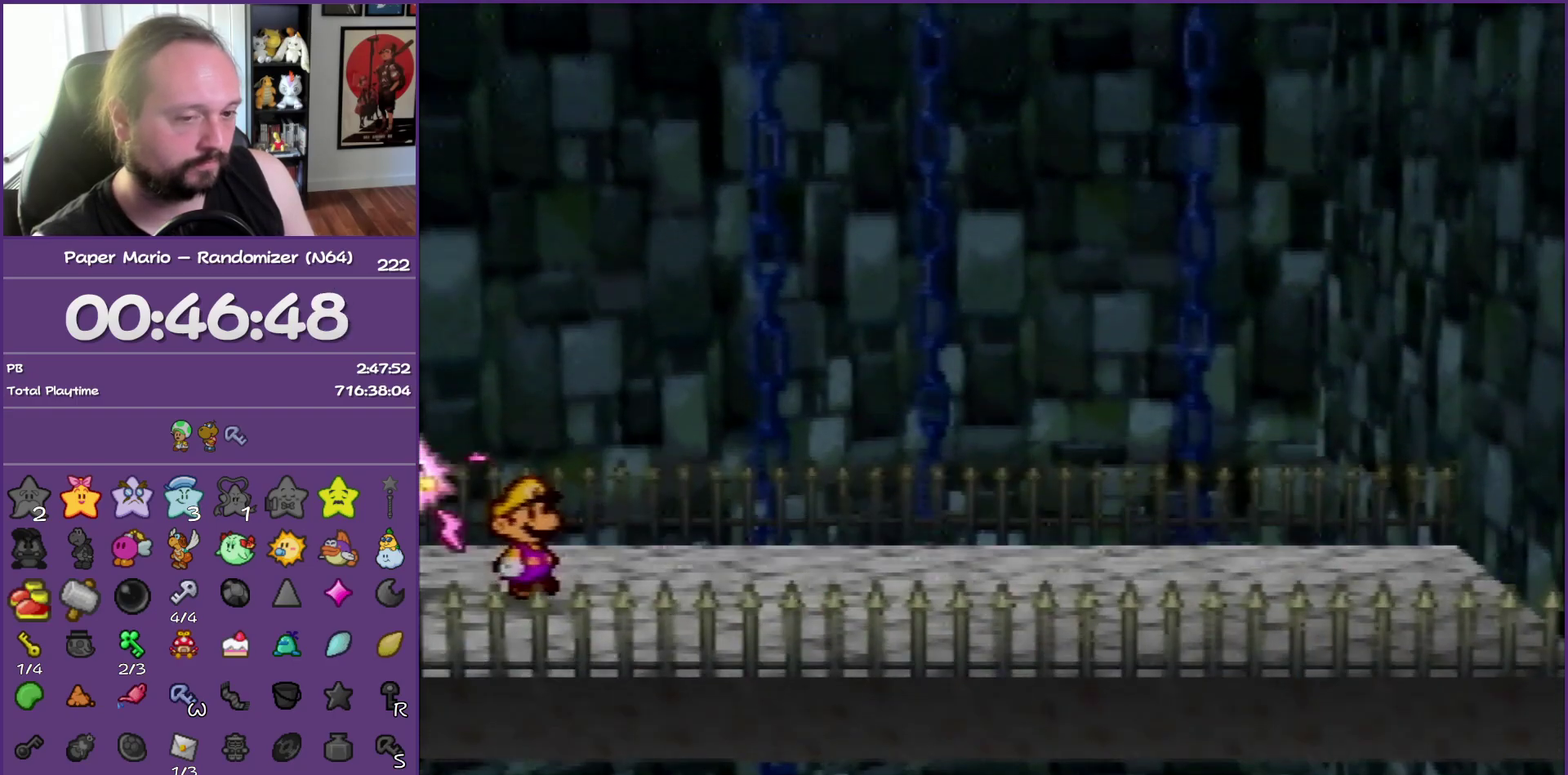
{"buttons": ["B"], "left_stick": "center", "events": []}
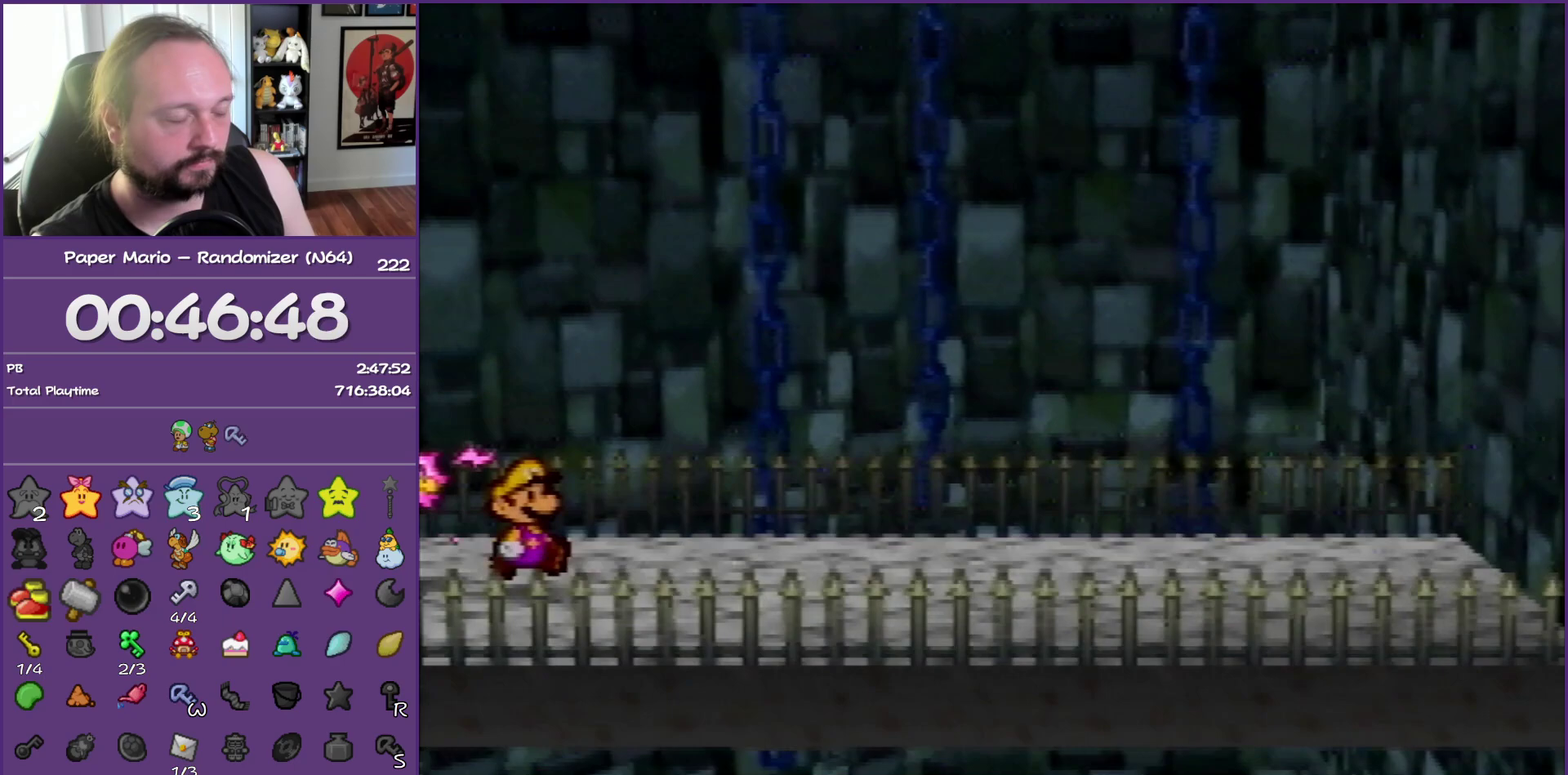
{"buttons": ["B"], "left_stick": "center", "events": []}
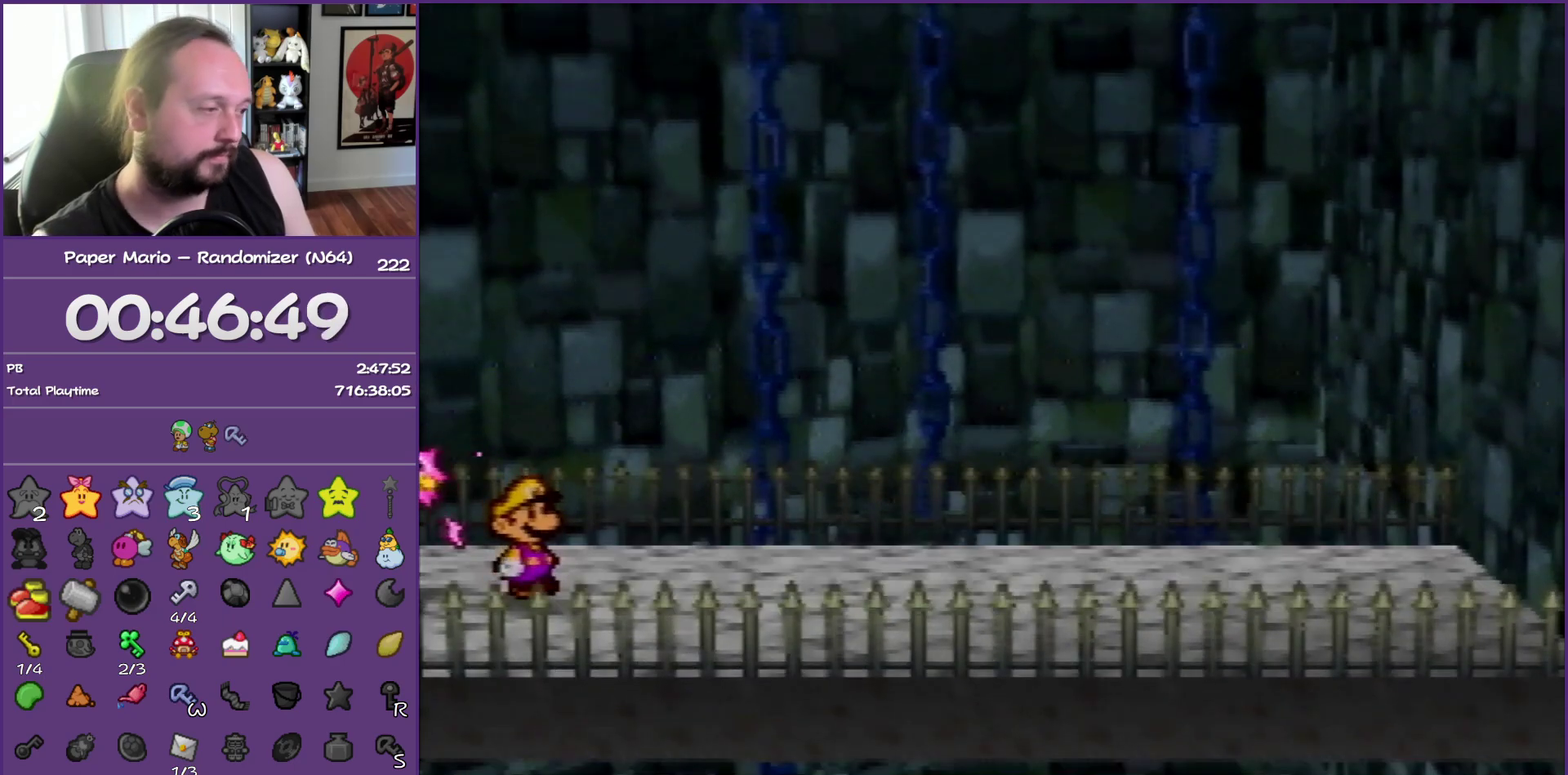
{"buttons": ["B"], "left_stick": "center", "events": []}
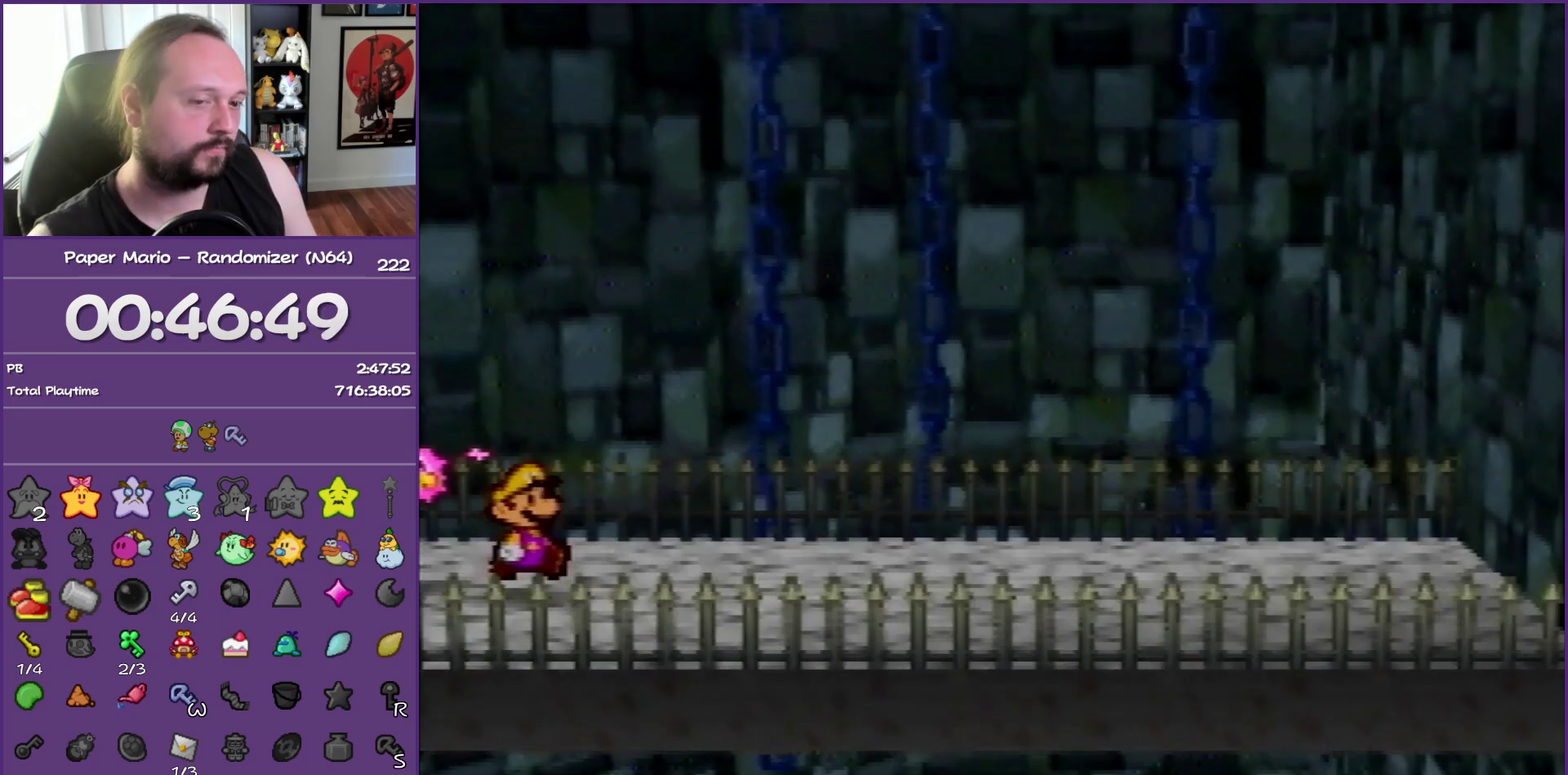
{"buttons": ["B"], "left_stick": "center", "events": []}
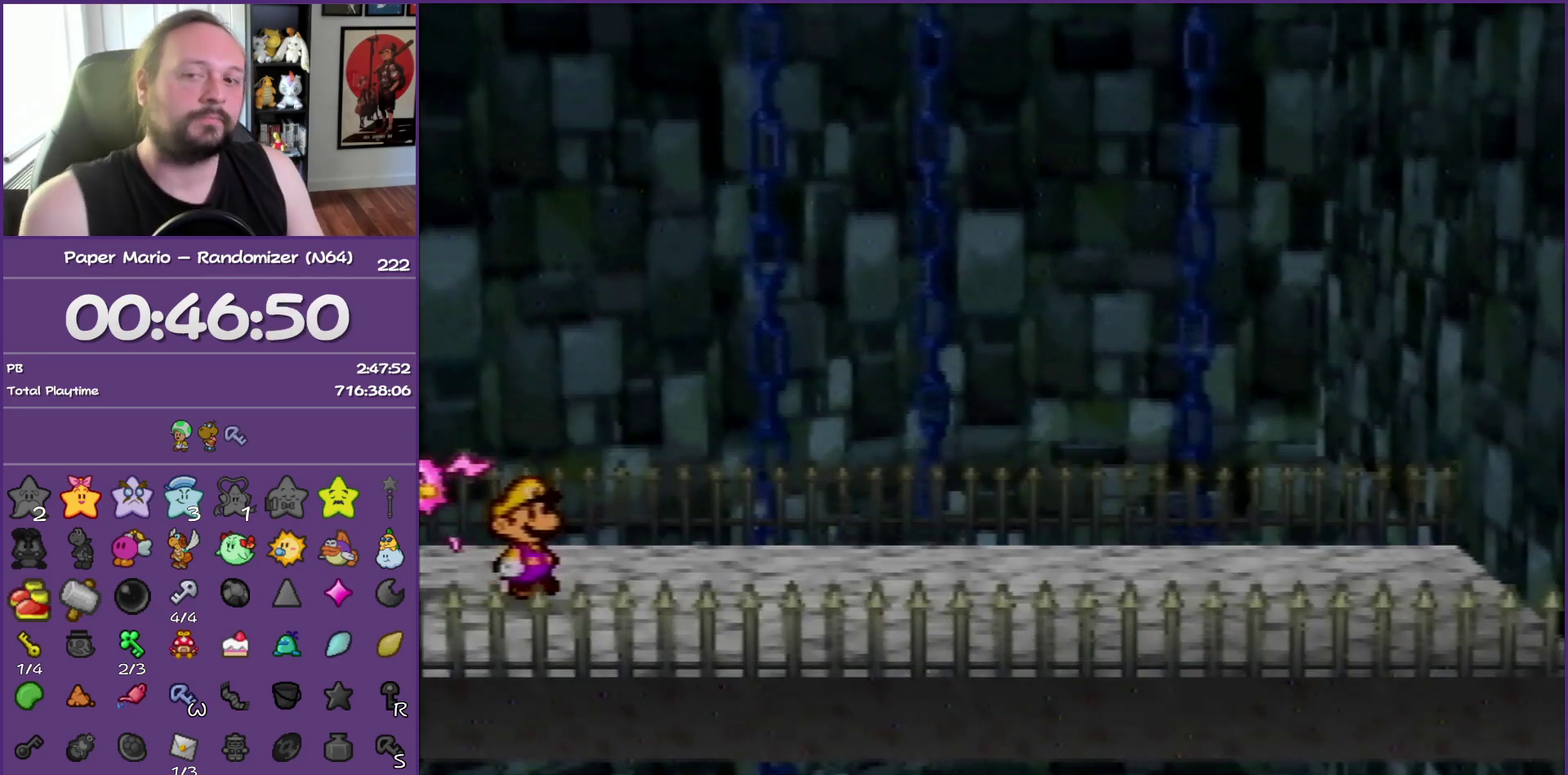
{"buttons": ["B"], "left_stick": "center", "events": []}
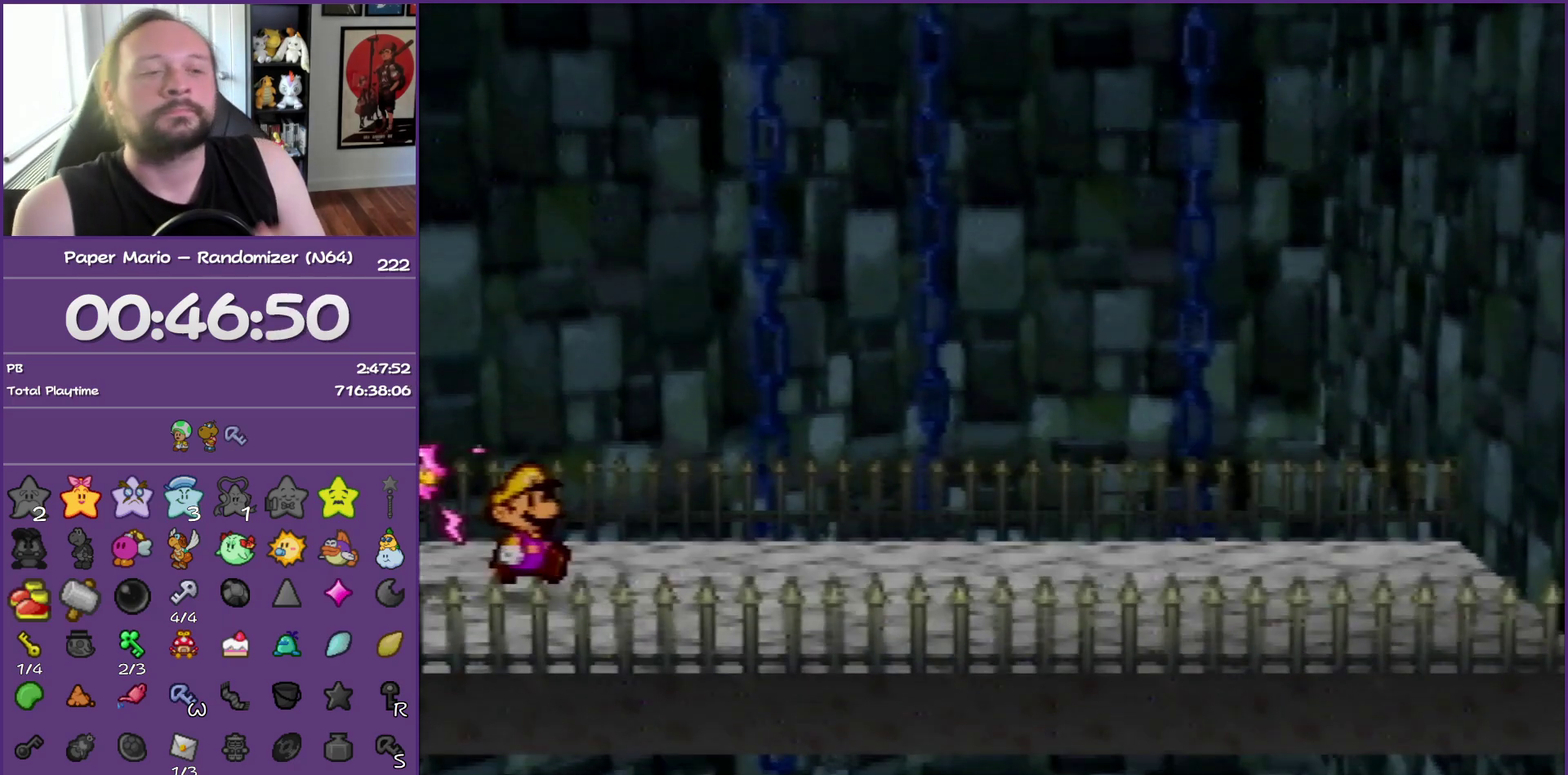
{"buttons": ["B"], "left_stick": "center", "events": []}